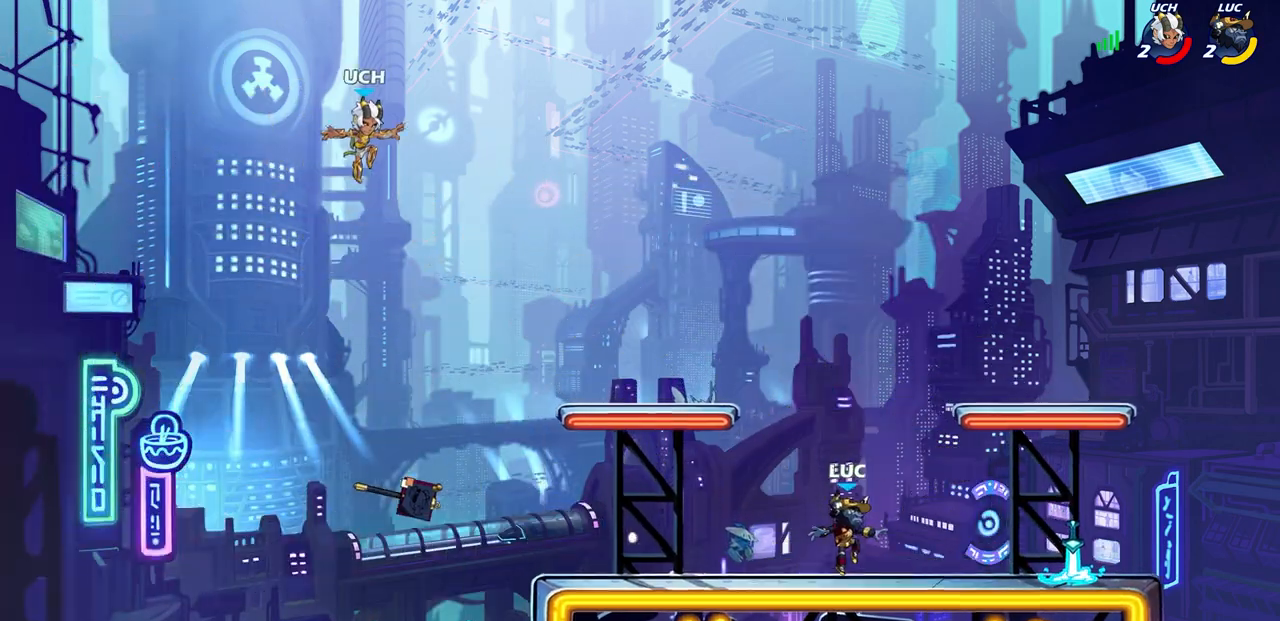
Gameplay with a controller (PlayStation layout); each line is a JSON object with the inputs held at the frame after it. "events" lists button and stick changes between this image and that frame as [ms after this image, input, new state], when the widget could be followed in between. Not read: SELECT.
{"buttons": ["R1"], "left_stick": "up-left", "right_stick": "center", "events": [[450, "left_stick", "up-left"], [500, "R1", "down"]]}
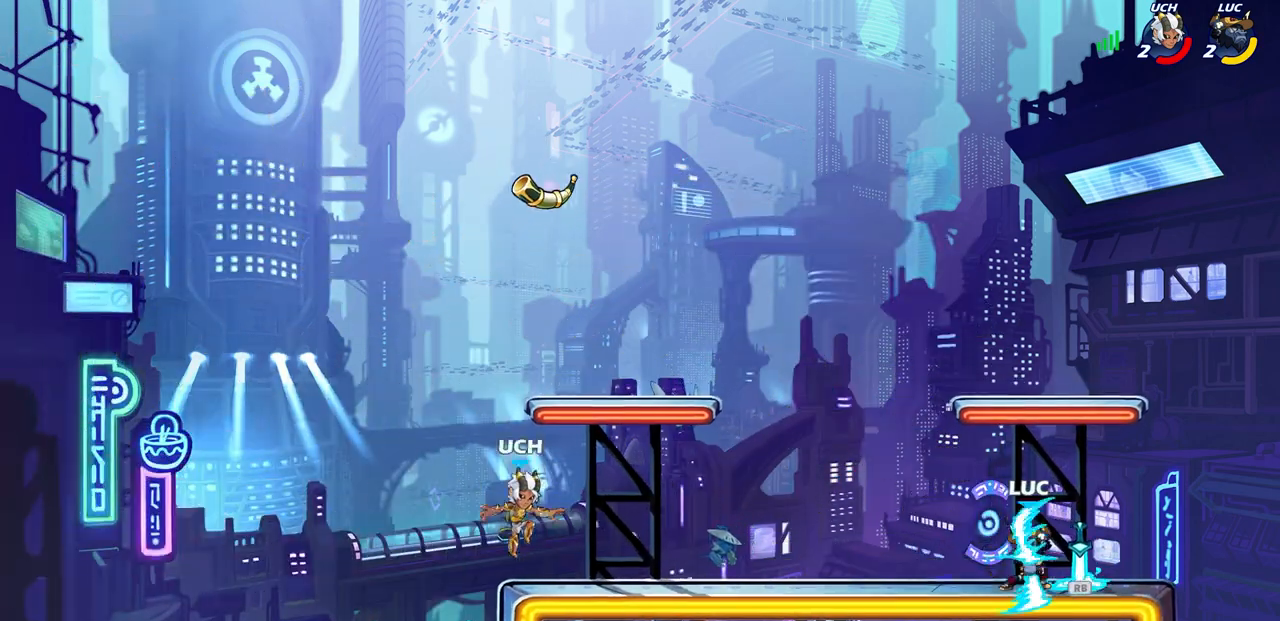
{"buttons": [], "left_stick": "down-left", "right_stick": "center", "events": [[17, "left_stick", "left"], [100, "R1", "up"], [167, "R2", "down"], [300, "R2", "up"], [367, "left_stick", "down-left"]]}
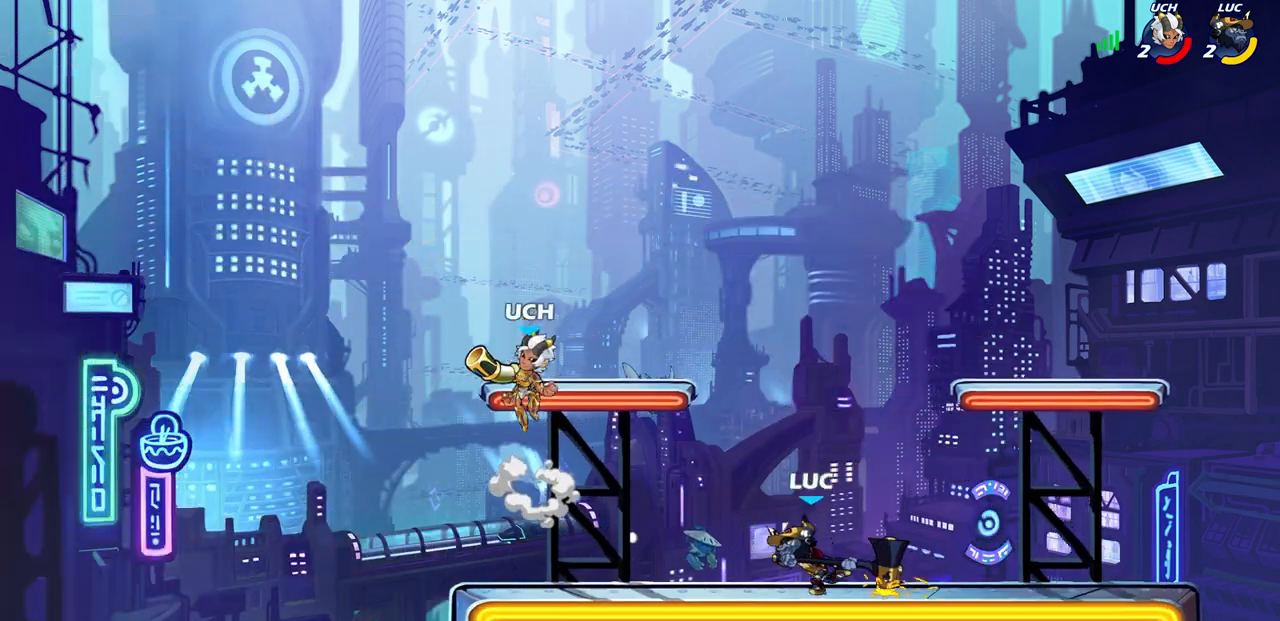
{"buttons": [], "left_stick": "right", "right_stick": "center", "events": [[250, "left_stick", "right"], [367, "CROSS", "down"], [467, "CROSS", "up"]]}
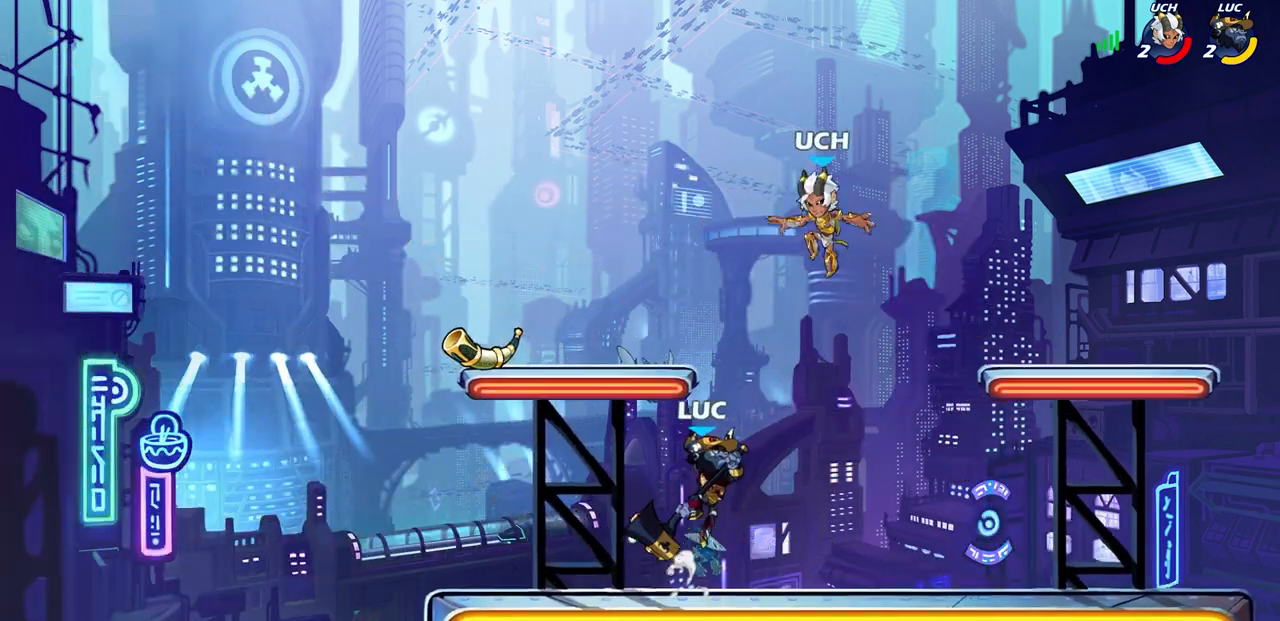
{"buttons": [], "left_stick": "center", "right_stick": "center", "events": [[17, "left_stick", "center"], [67, "R2", "down"], [83, "CIRCLE", "down"], [150, "CIRCLE", "up"], [183, "R2", "up"]]}
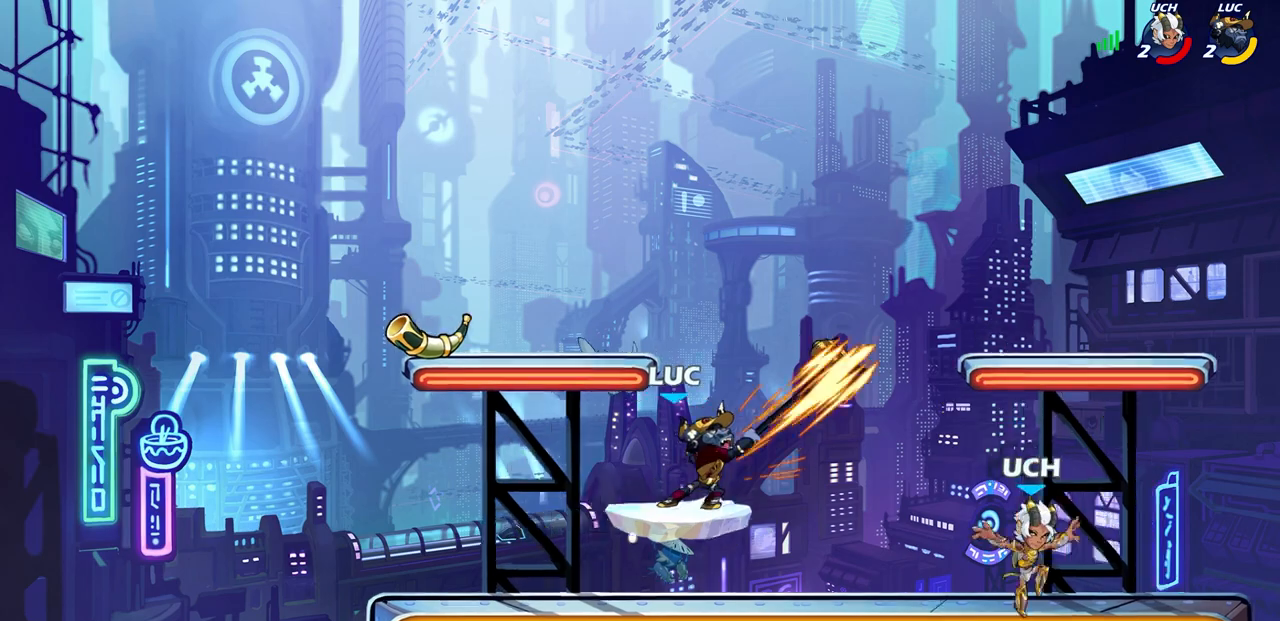
{"buttons": [], "left_stick": "right", "right_stick": "center", "events": [[333, "CROSS", "down"], [467, "CROSS", "up"], [467, "left_stick", "right"]]}
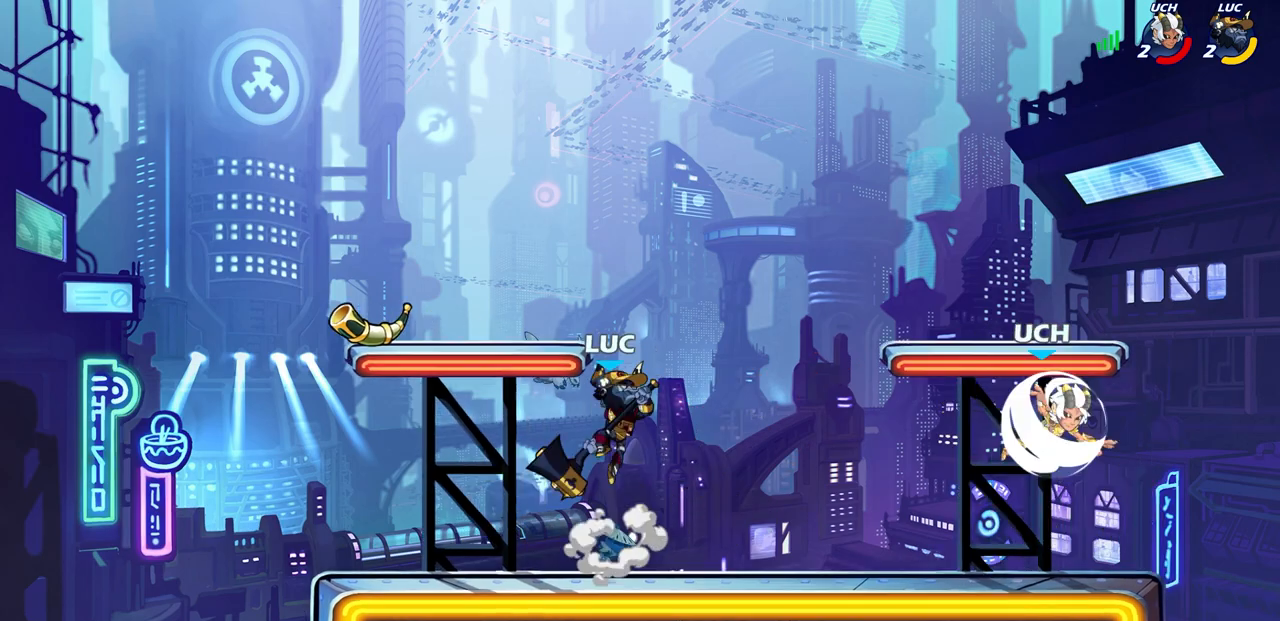
{"buttons": [], "left_stick": "right", "right_stick": "center", "events": [[350, "SQUARE", "down"], [450, "SQUARE", "up"]]}
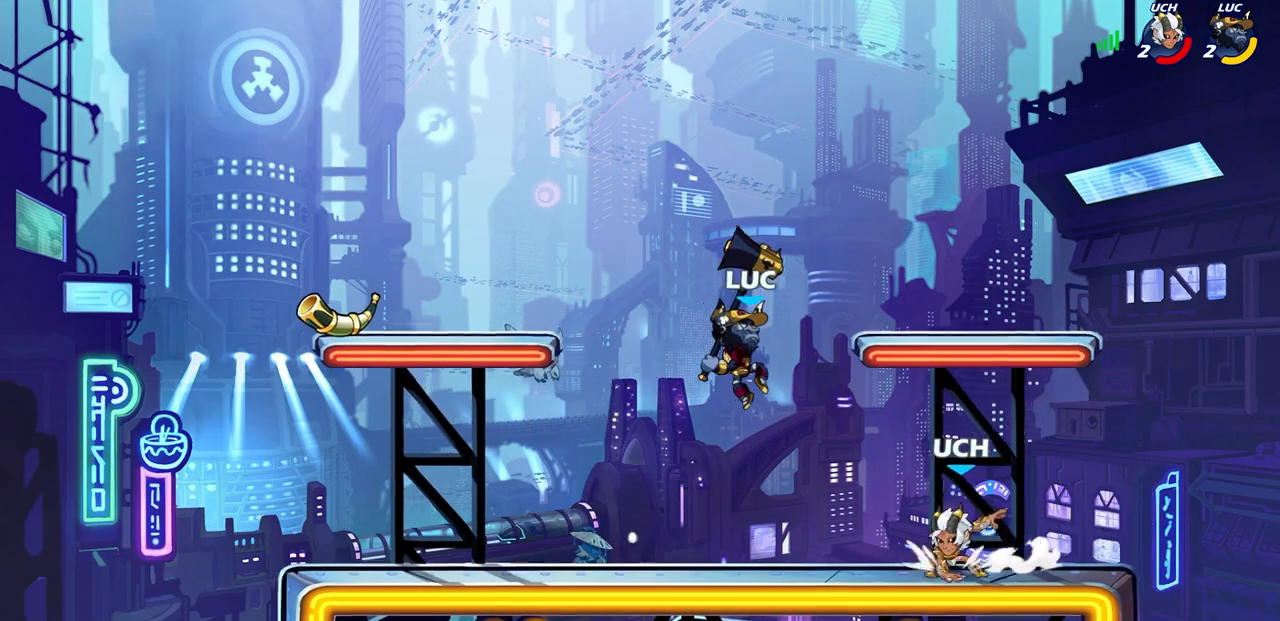
{"buttons": ["SQUARE"], "left_stick": "down", "right_stick": "center", "events": [[100, "left_stick", "center"], [400, "left_stick", "down"], [433, "SQUARE", "down"]]}
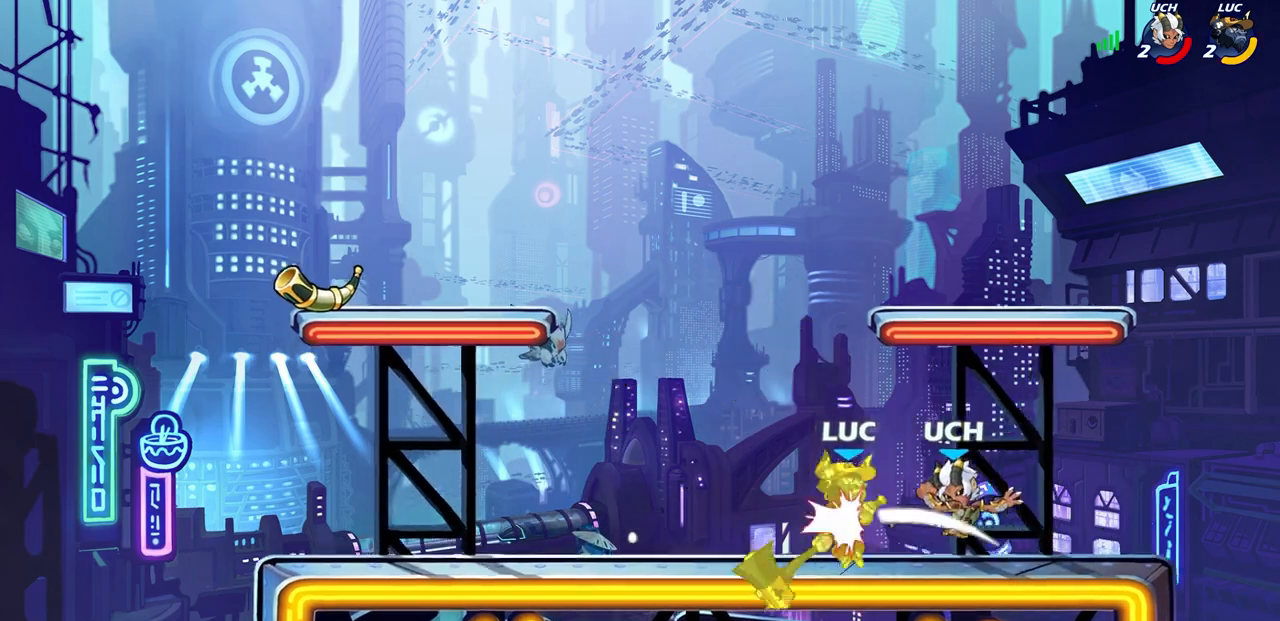
{"buttons": ["R2"], "left_stick": "down", "right_stick": "center", "events": [[17, "SQUARE", "up"], [83, "left_stick", "center"], [350, "left_stick", "down"], [417, "SQUARE", "down"], [433, "SQUARE", "up"], [450, "R2", "down"]]}
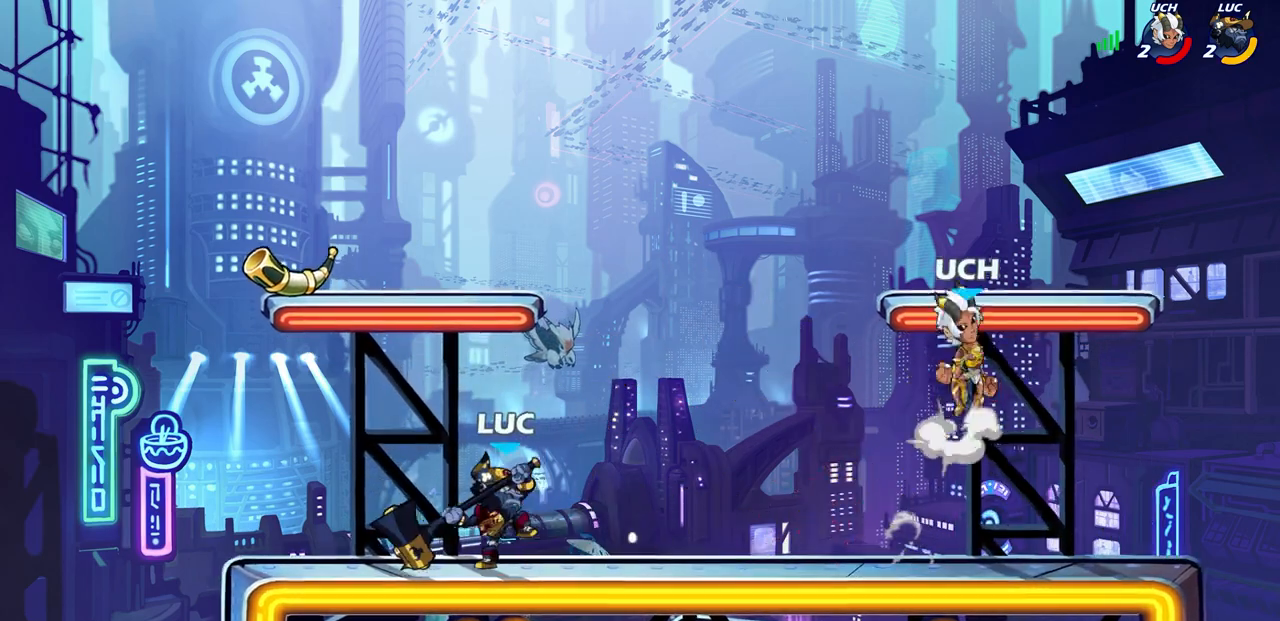
{"buttons": [], "left_stick": "right", "right_stick": "center", "events": [[100, "R2", "up"], [133, "left_stick", "center"], [467, "left_stick", "right"]]}
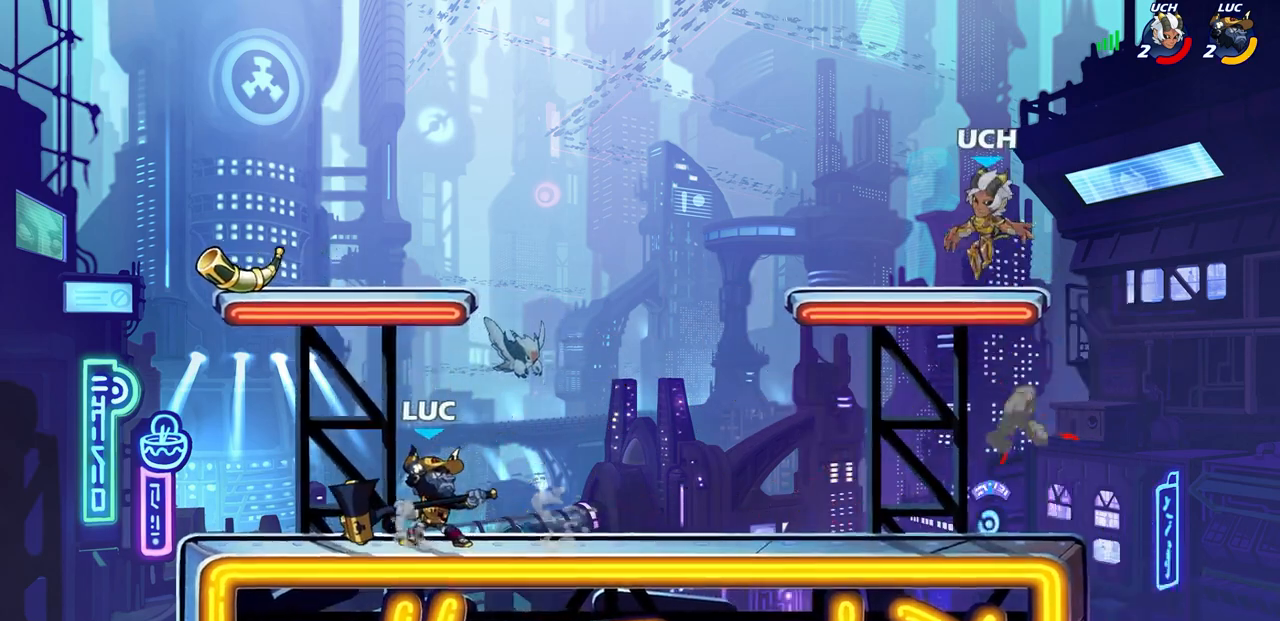
{"buttons": [], "left_stick": "center", "right_stick": "center", "events": [[83, "R2", "down"], [217, "R2", "up"], [233, "CROSS", "down"], [233, "left_stick", "up"], [283, "L1", "down"], [300, "CIRCLE", "down"], [300, "CROSS", "up"], [333, "L1", "up"], [333, "left_stick", "up-left"], [400, "CIRCLE", "up"], [433, "left_stick", "center"]]}
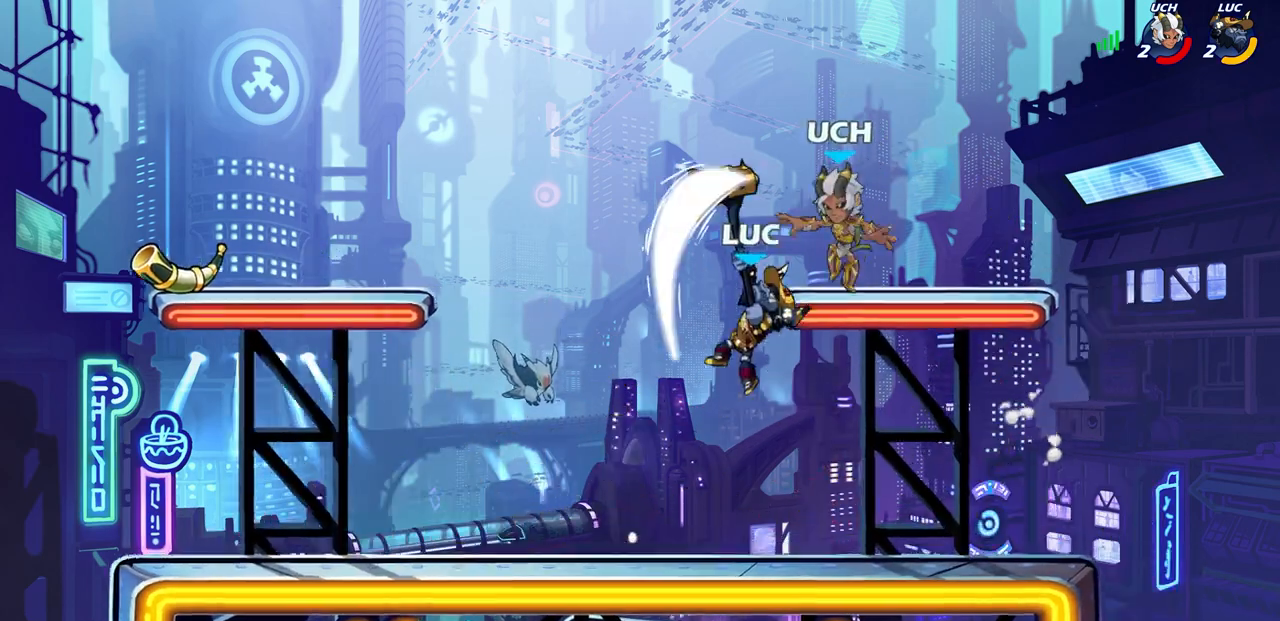
{"buttons": [], "left_stick": "center", "right_stick": "center", "events": [[133, "left_stick", "left"], [317, "SQUARE", "down"], [333, "left_stick", "down-left"], [400, "SQUARE", "up"], [450, "left_stick", "center"]]}
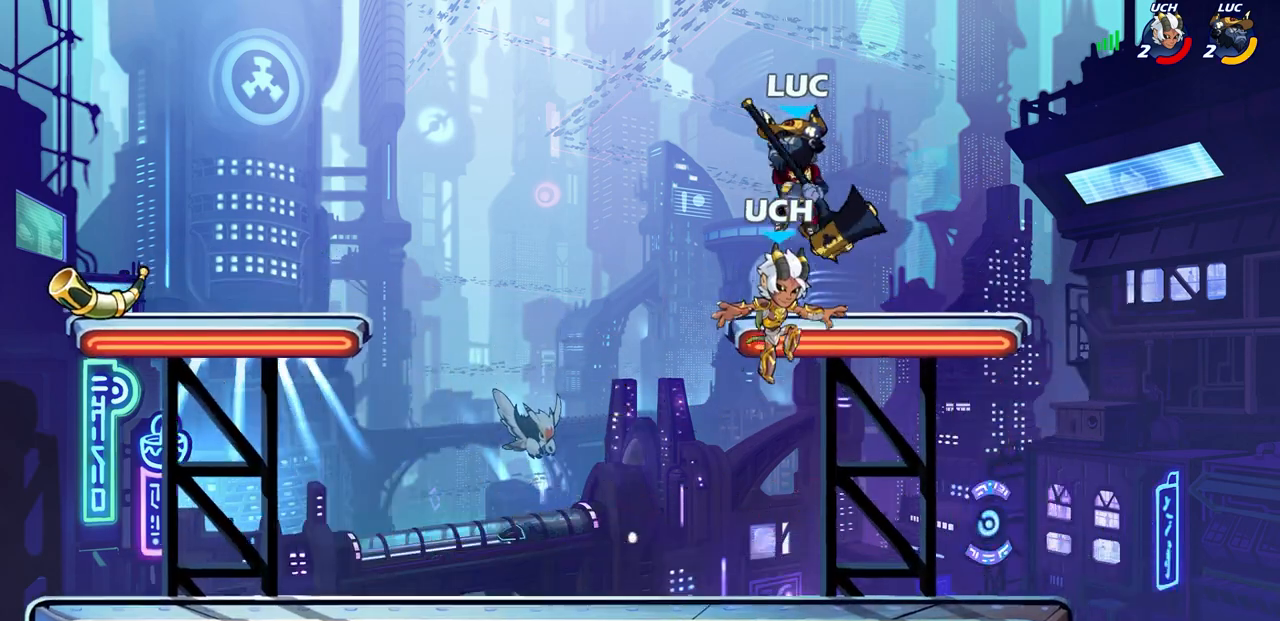
{"buttons": [], "left_stick": "center", "right_stick": "center", "events": [[300, "L1", "down"], [317, "SQUARE", "down"], [317, "left_stick", "down-left"], [367, "L1", "up"], [400, "SQUARE", "up"], [433, "left_stick", "center"]]}
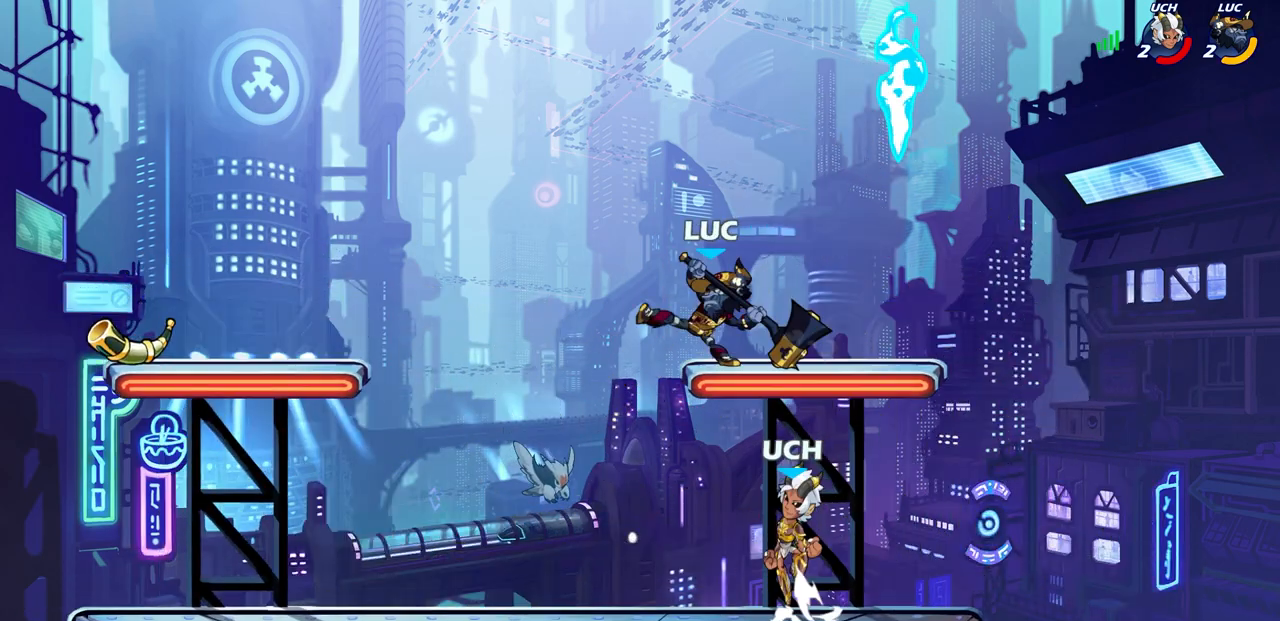
{"buttons": [], "left_stick": "left", "right_stick": "center", "events": [[333, "left_stick", "left"]]}
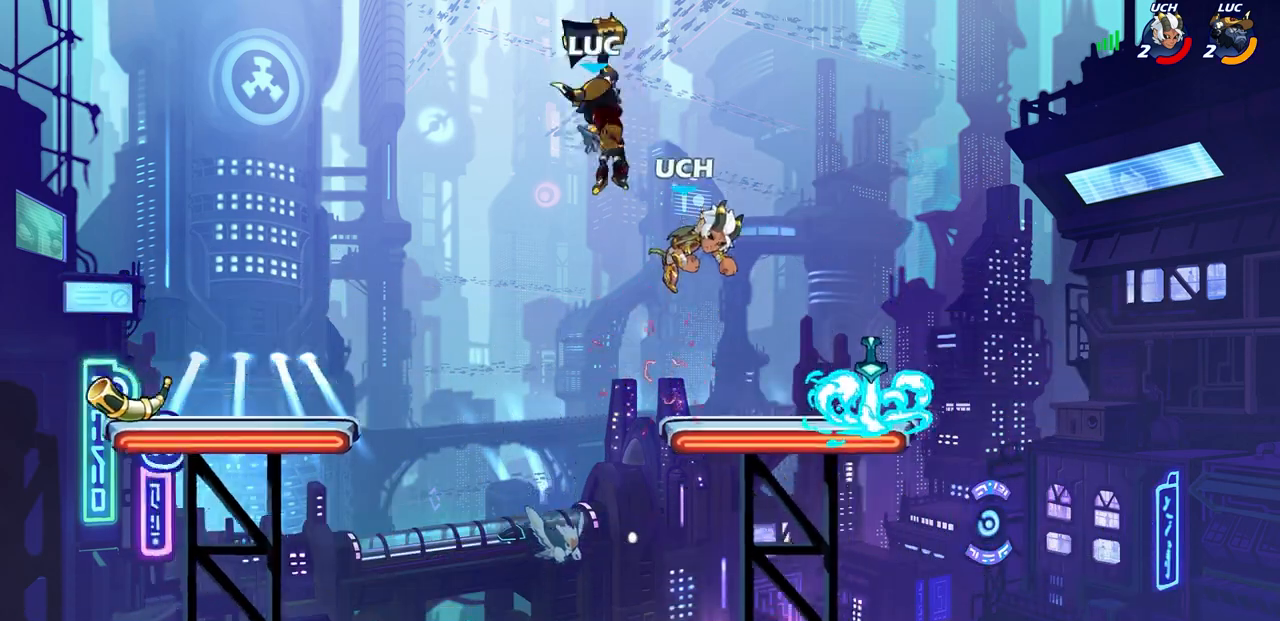
{"buttons": [], "left_stick": "down-left", "right_stick": "center", "events": [[33, "left_stick", "center"], [167, "left_stick", "right"], [483, "left_stick", "down-left"]]}
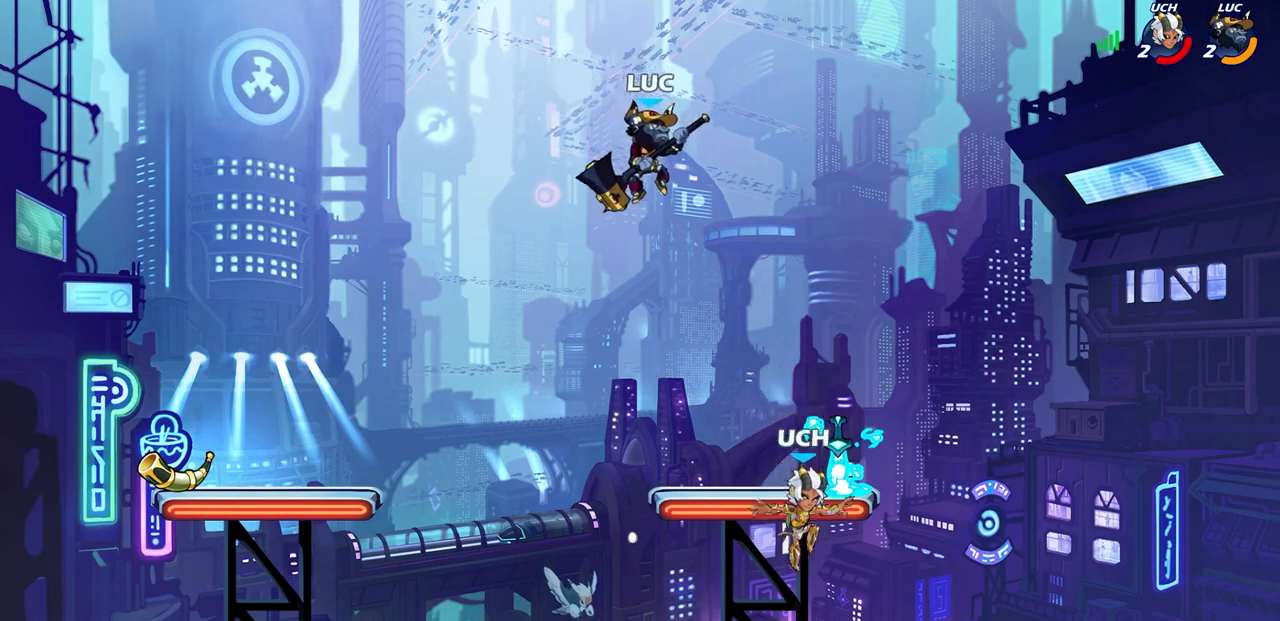
{"buttons": [], "left_stick": "left", "right_stick": "center", "events": [[467, "left_stick", "left"]]}
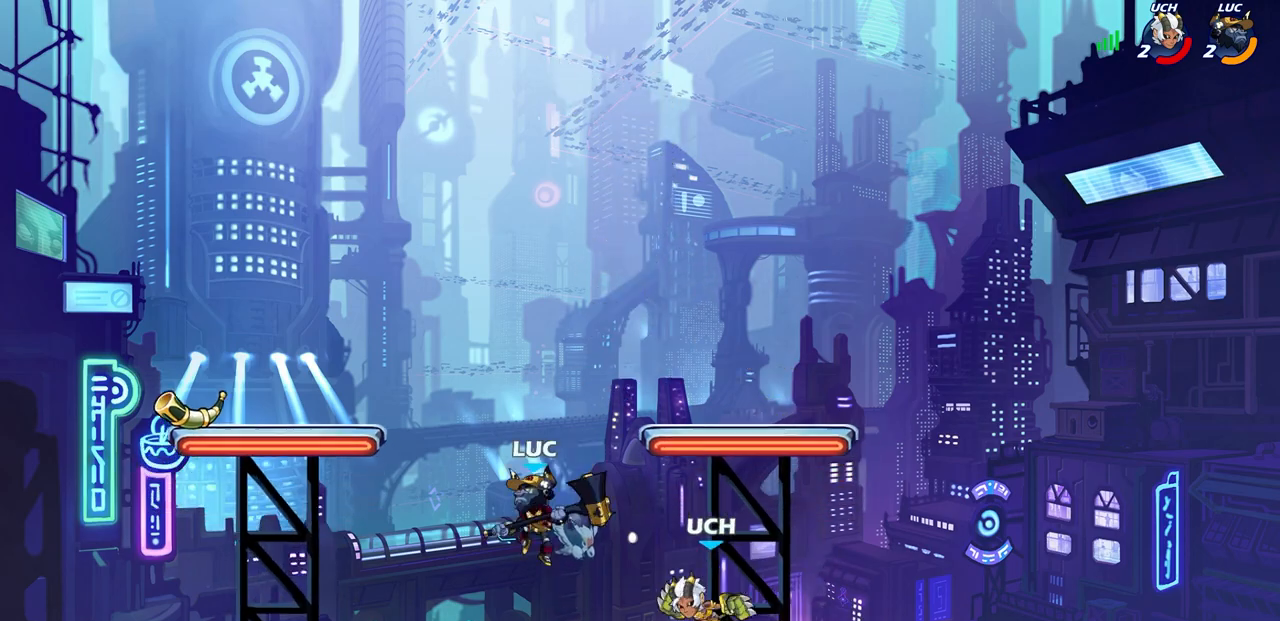
{"buttons": [], "left_stick": "up-right", "right_stick": "center"}
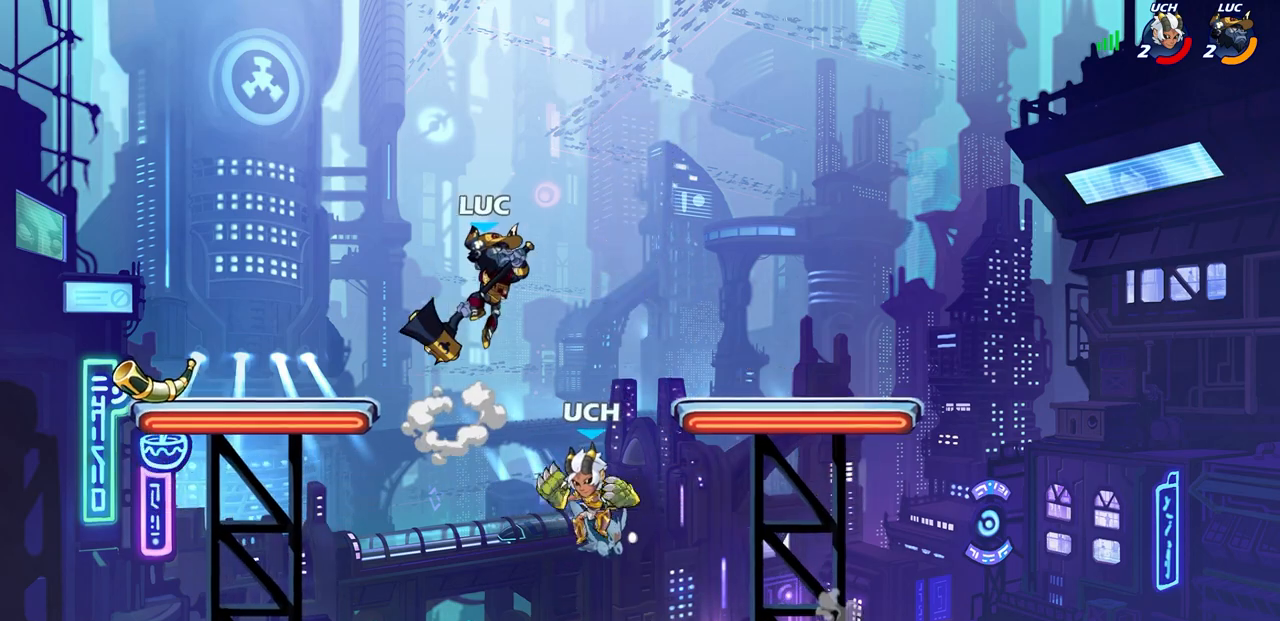
{"buttons": ["SQUARE"], "left_stick": "down-left", "right_stick": "center", "events": [[67, "left_stick", "down-right"], [117, "left_stick", "left"], [183, "left_stick", "up-left"], [383, "left_stick", "down-left"], [400, "SQUARE", "down"]]}
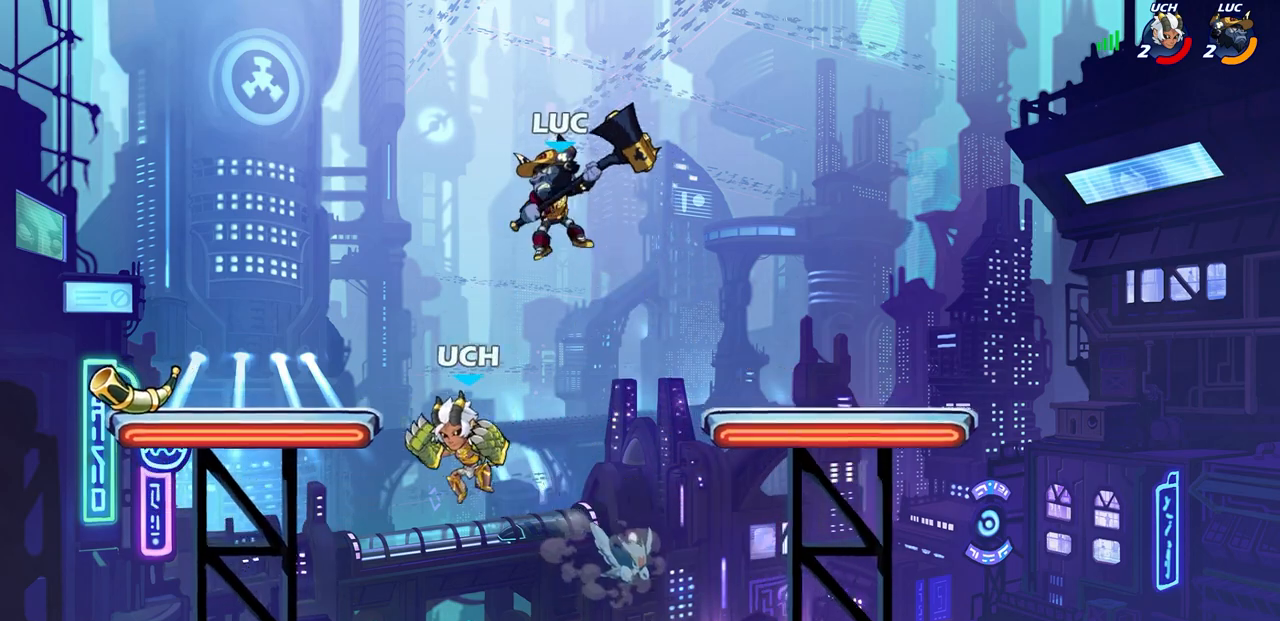
{"buttons": [], "left_stick": "center", "right_stick": "center", "events": [[33, "SQUARE", "up"], [100, "left_stick", "center"]]}
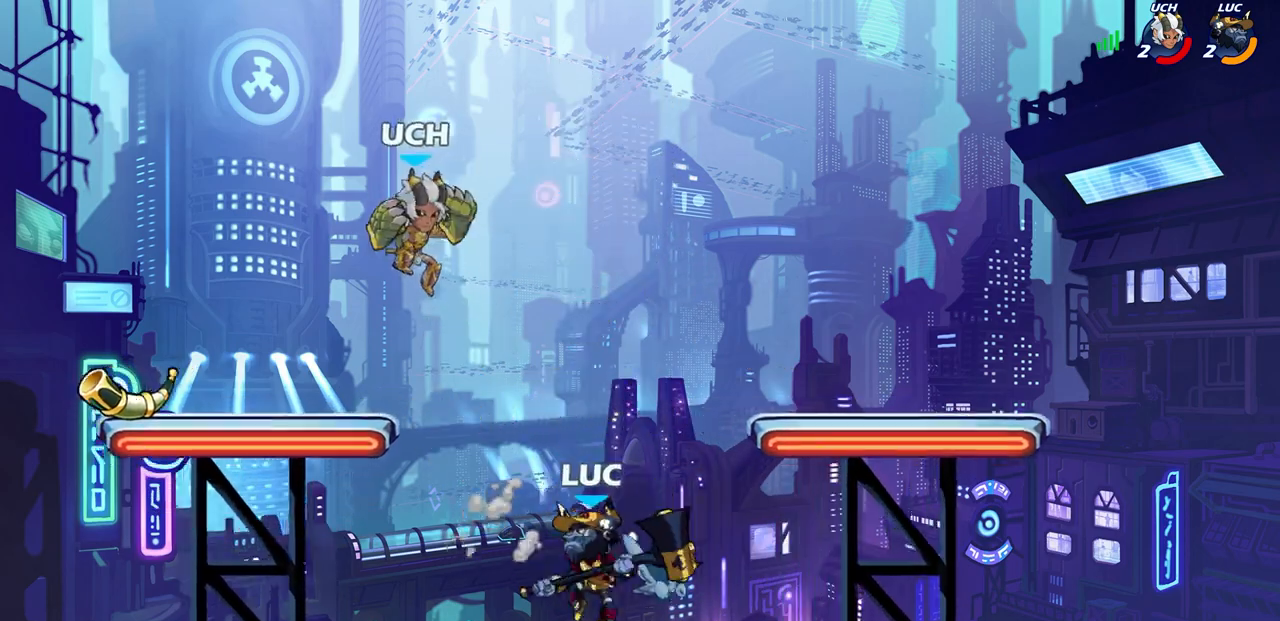
{"buttons": [], "left_stick": "left", "right_stick": "center", "events": [[100, "CROSS", "down"], [100, "left_stick", "left"], [133, "SQUARE", "down"], [200, "CROSS", "up"], [217, "SQUARE", "up"]]}
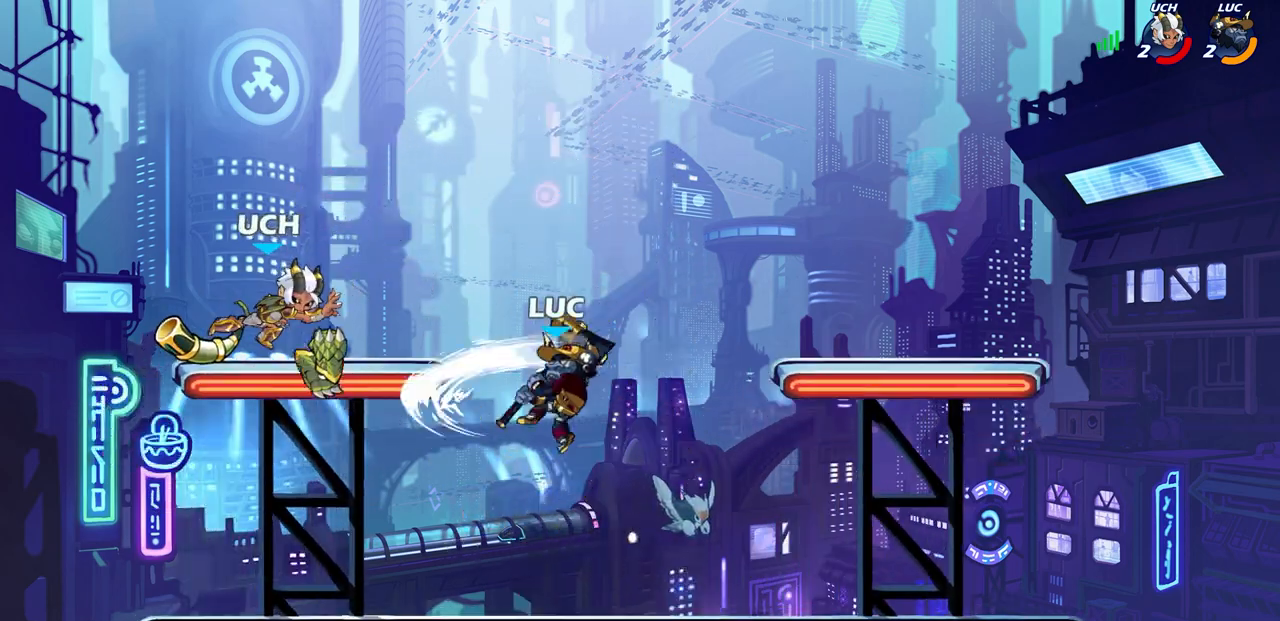
{"buttons": [], "left_stick": "center", "right_stick": "center", "events": [[367, "left_stick", "up-right"], [417, "CIRCLE", "down"], [483, "left_stick", "center"], [500, "CIRCLE", "up"]]}
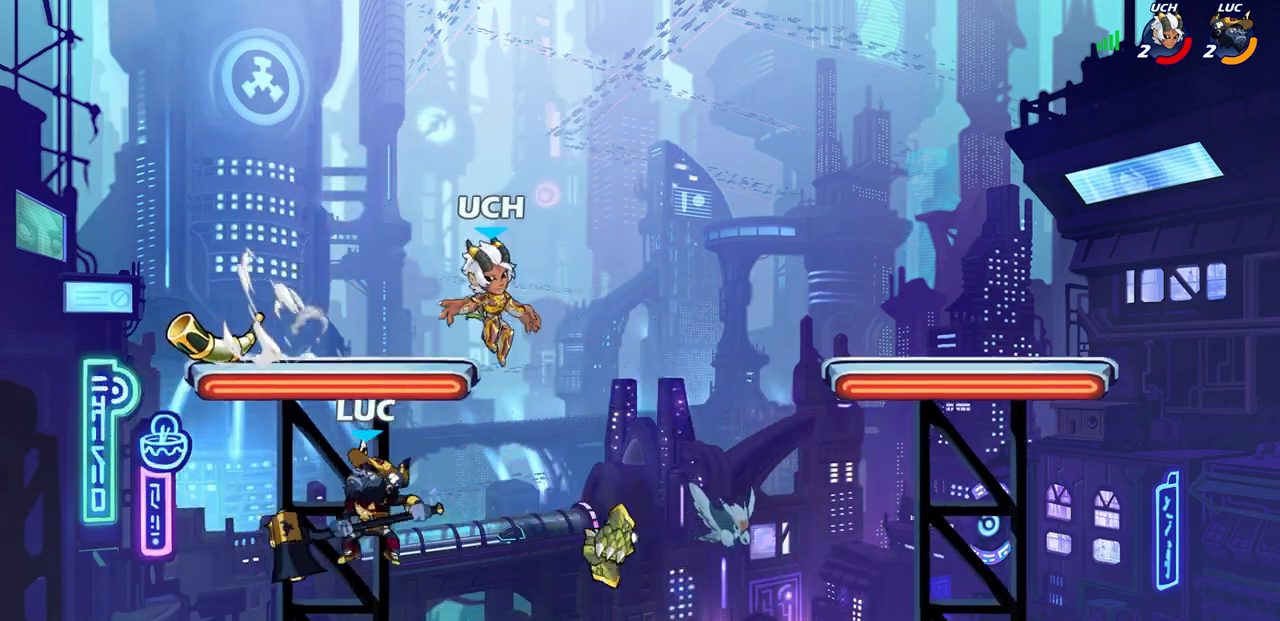
{"buttons": ["SQUARE"], "left_stick": "down-left", "right_stick": "center", "events": [[383, "left_stick", "down-left"], [433, "SQUARE", "down"]]}
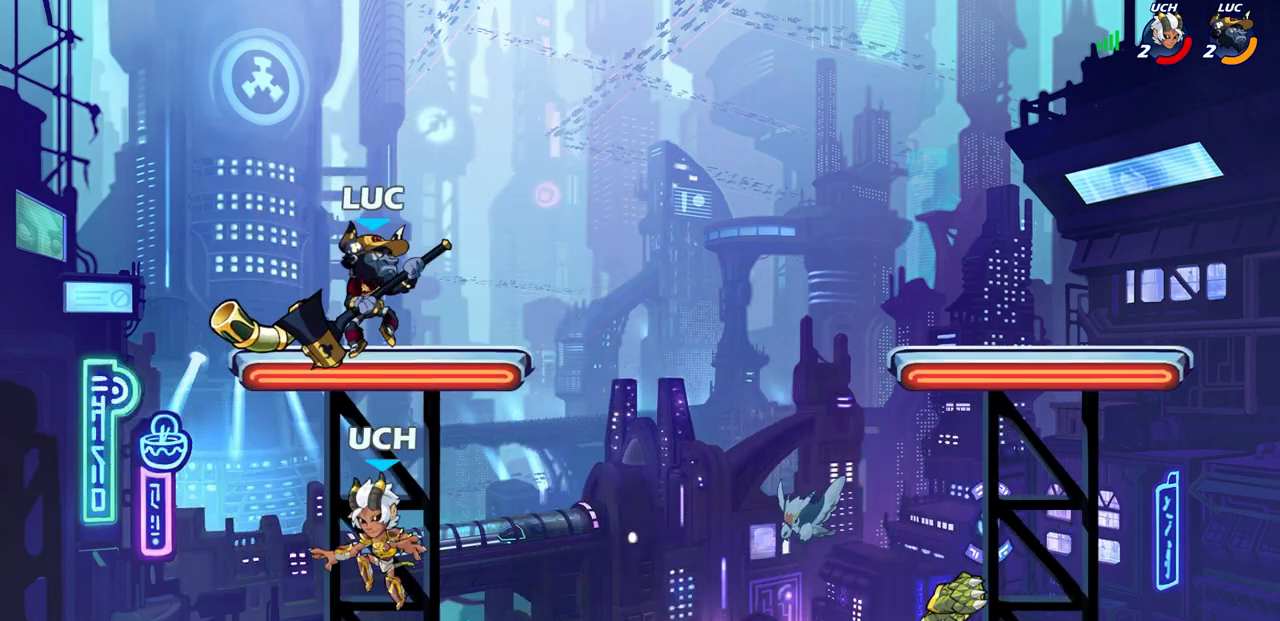
{"buttons": ["CROSS", "L1"], "left_stick": "center", "right_stick": "center", "events": [[17, "SQUARE", "up"], [67, "left_stick", "center"], [433, "L1", "down"], [450, "CROSS", "down"]]}
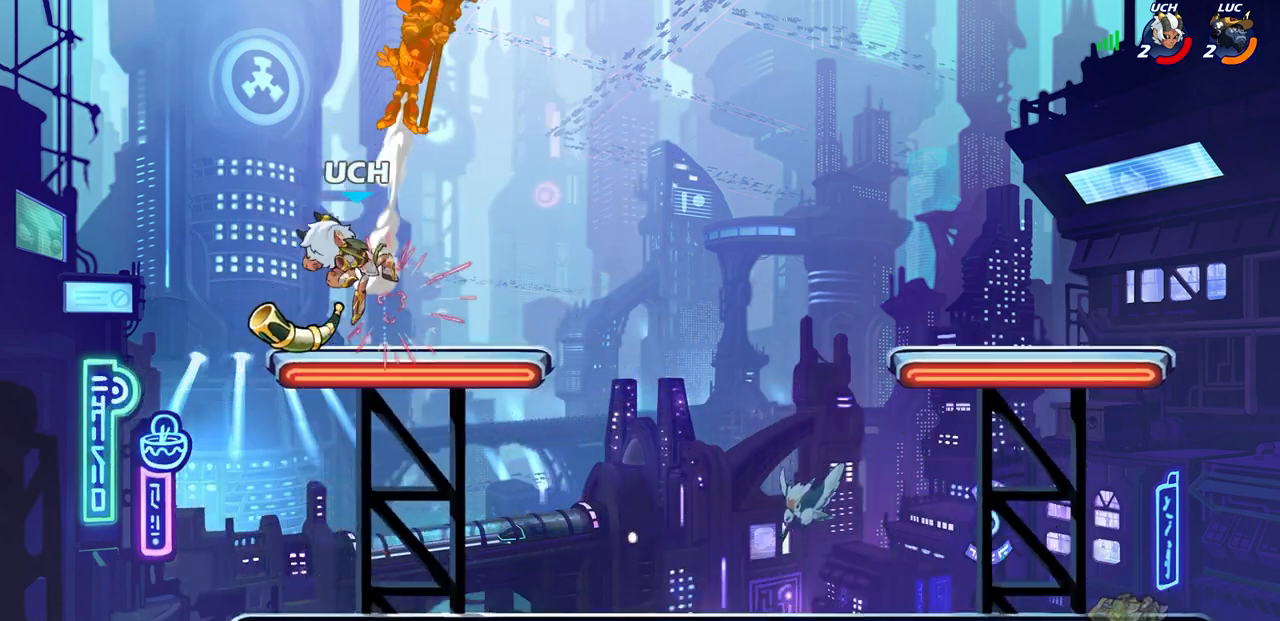
{"buttons": ["R2"], "left_stick": "up-right", "right_stick": "center", "events": [[17, "L1", "up"], [67, "CROSS", "up"], [267, "left_stick", "right"], [383, "R2", "down"], [400, "left_stick", "up-right"]]}
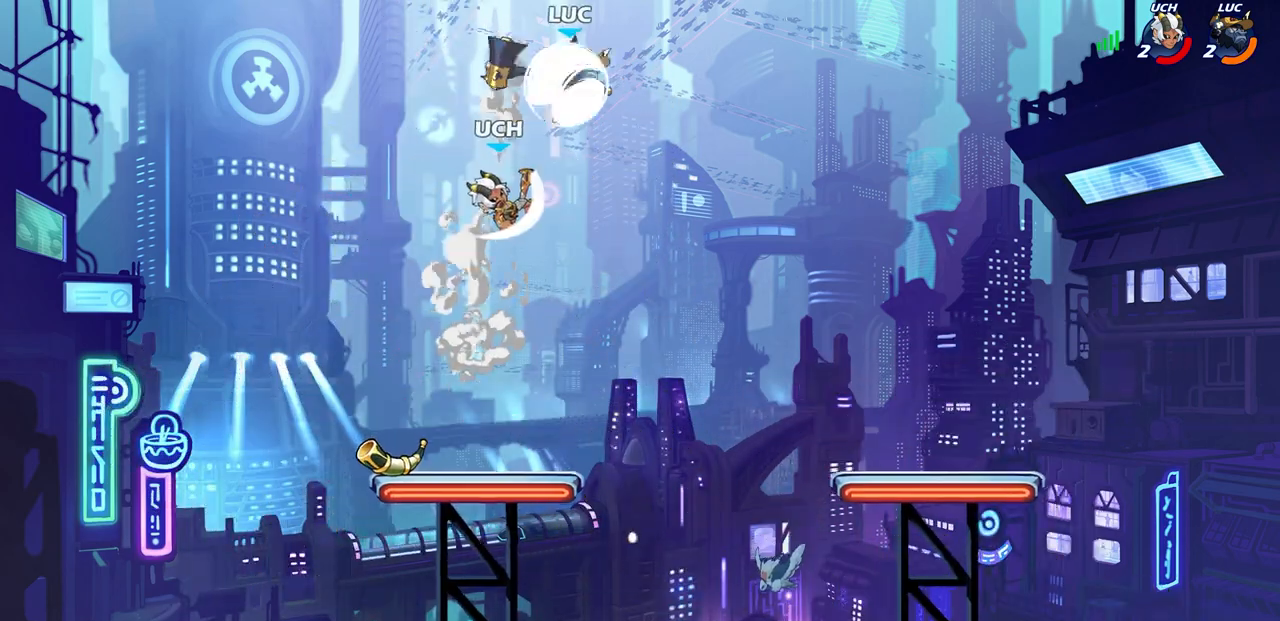
{"buttons": [], "left_stick": "left", "right_stick": "center", "events": [[100, "R2", "up"], [133, "left_stick", "up-left"], [200, "left_stick", "down-left"], [300, "left_stick", "left"], [367, "SQUARE", "down"], [450, "SQUARE", "up"]]}
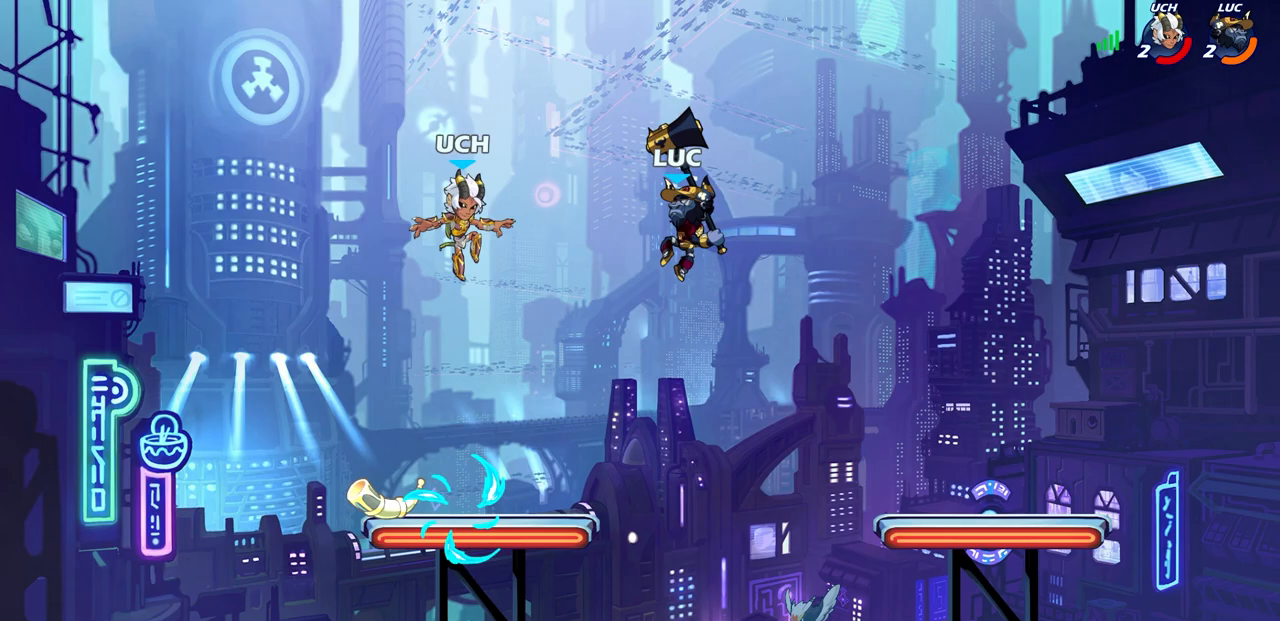
{"buttons": [], "left_stick": "left", "right_stick": "center", "events": [[183, "left_stick", "center"], [333, "left_stick", "right"], [383, "left_stick", "down"], [467, "left_stick", "left"]]}
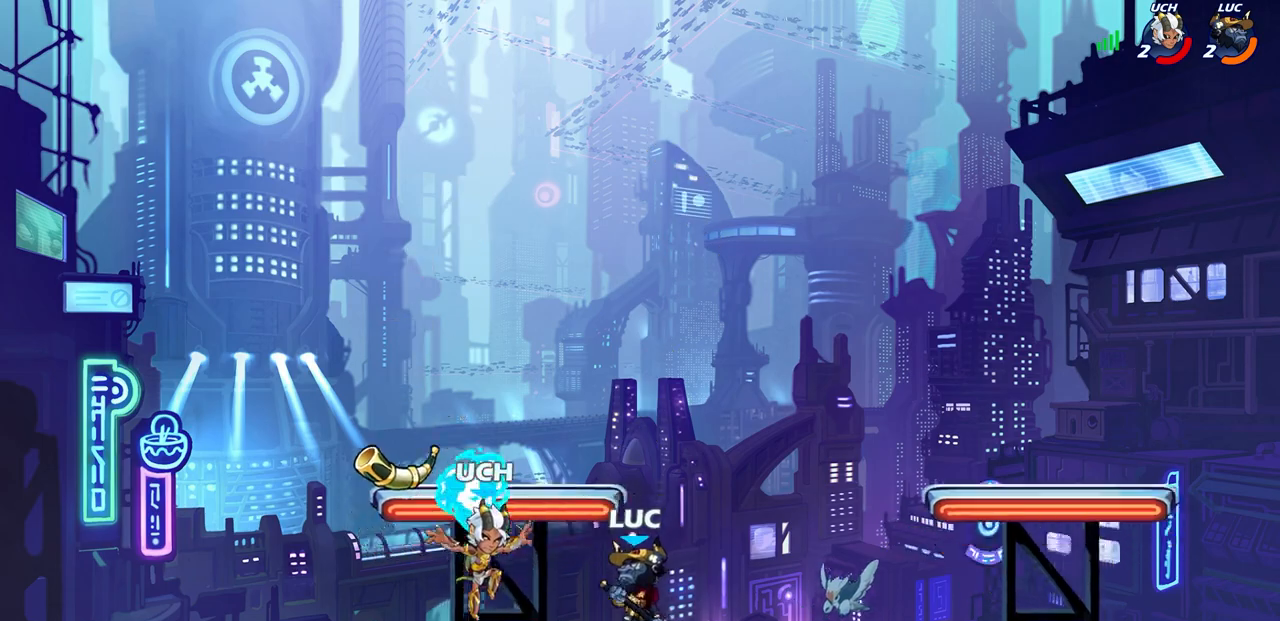
{"buttons": ["L1"], "left_stick": "center", "right_stick": "center", "events": [[33, "left_stick", "center"], [83, "SQUARE", "down"], [167, "SQUARE", "up"], [250, "SQUARE", "down"], [333, "SQUARE", "up"], [400, "L1", "down"], [433, "SQUARE", "down"], [483, "SQUARE", "up"]]}
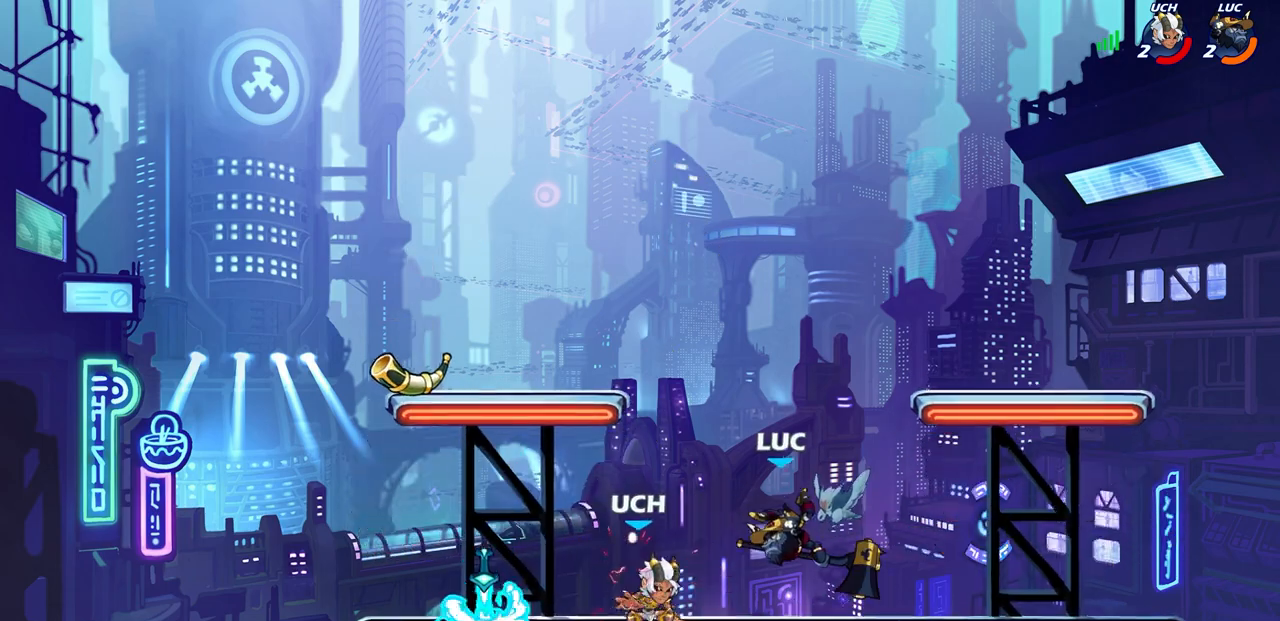
{"buttons": ["CIRCLE"], "left_stick": "left", "right_stick": "center", "events": [[67, "L1", "up"], [83, "left_stick", "left"], [183, "R2", "down"], [350, "R2", "up"], [433, "CIRCLE", "down"]]}
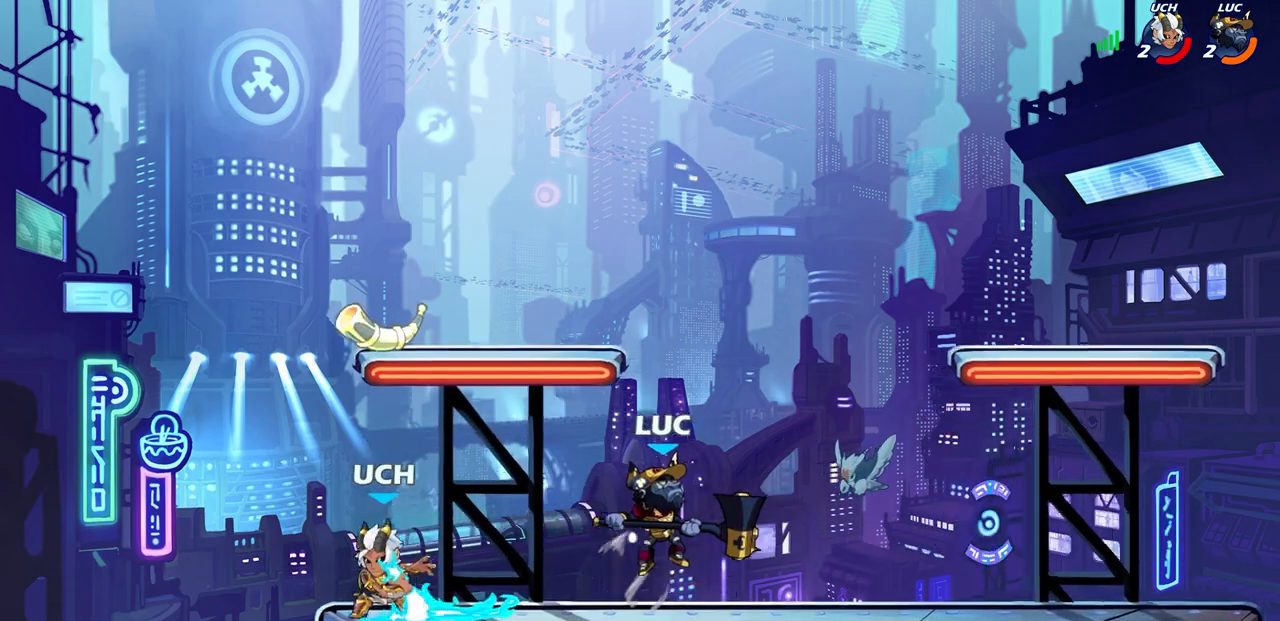
{"buttons": [], "left_stick": "down-right", "right_stick": "center", "events": [[17, "CIRCLE", "up"], [333, "left_stick", "center"], [467, "left_stick", "down-right"]]}
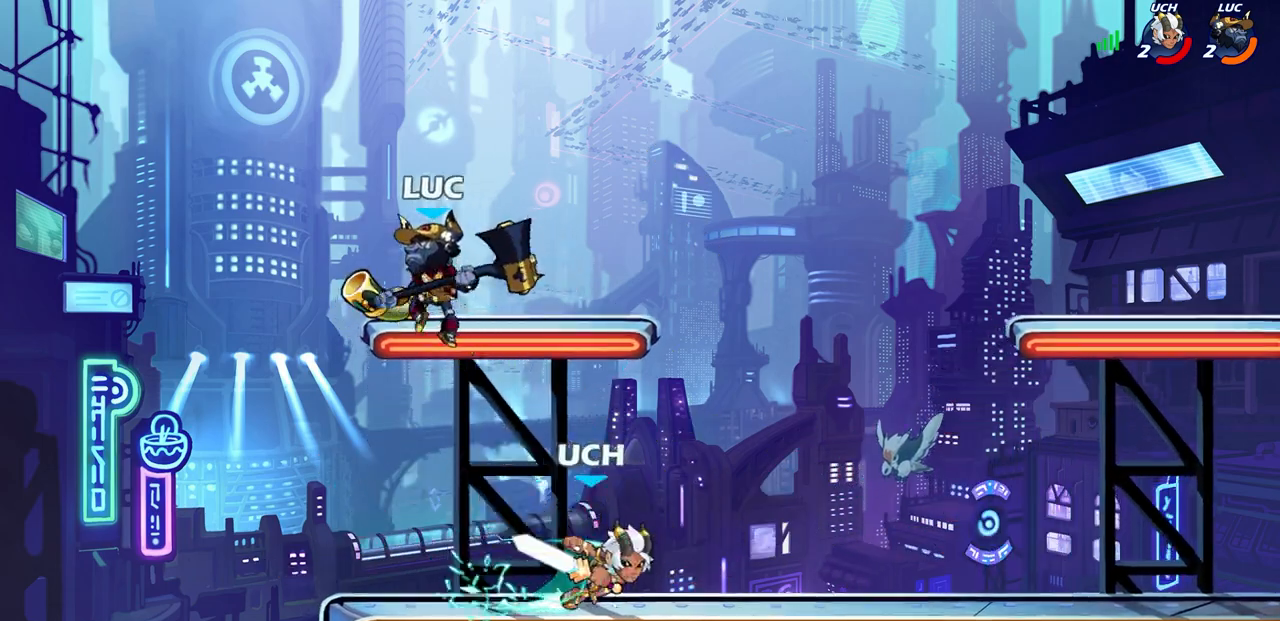
{"buttons": ["SQUARE"], "left_stick": "right", "right_stick": "center", "events": [[417, "left_stick", "right"], [467, "SQUARE", "down"]]}
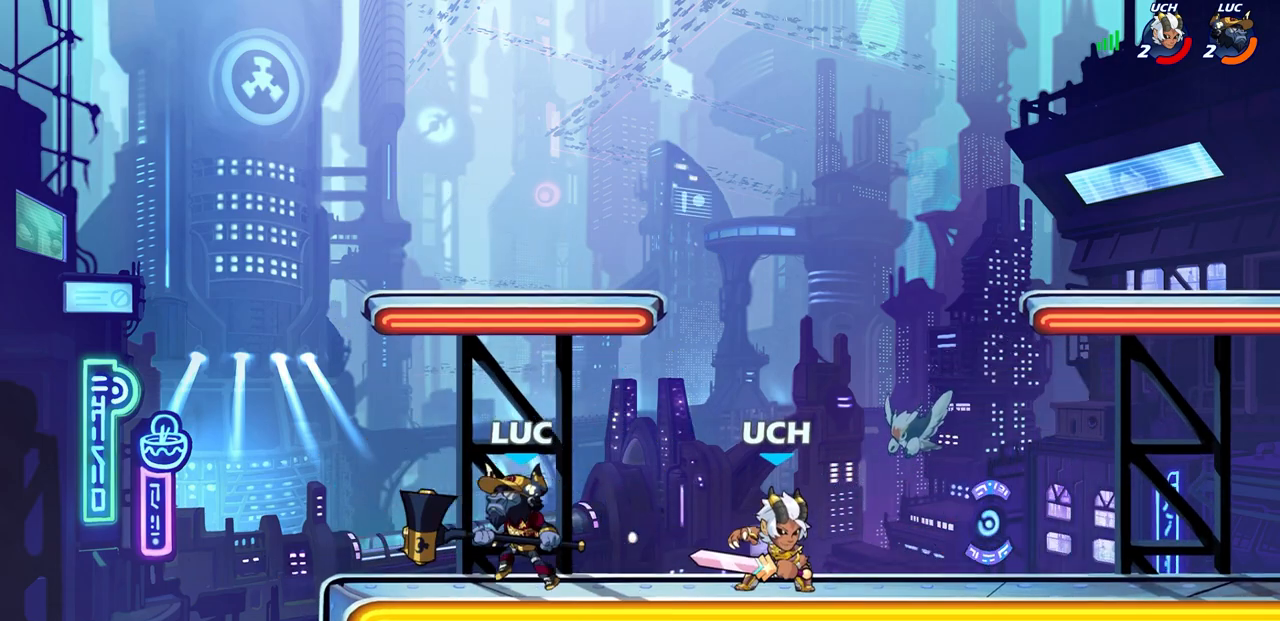
{"buttons": [], "left_stick": "center", "right_stick": "center", "events": [[50, "SQUARE", "up"], [100, "left_stick", "center"]]}